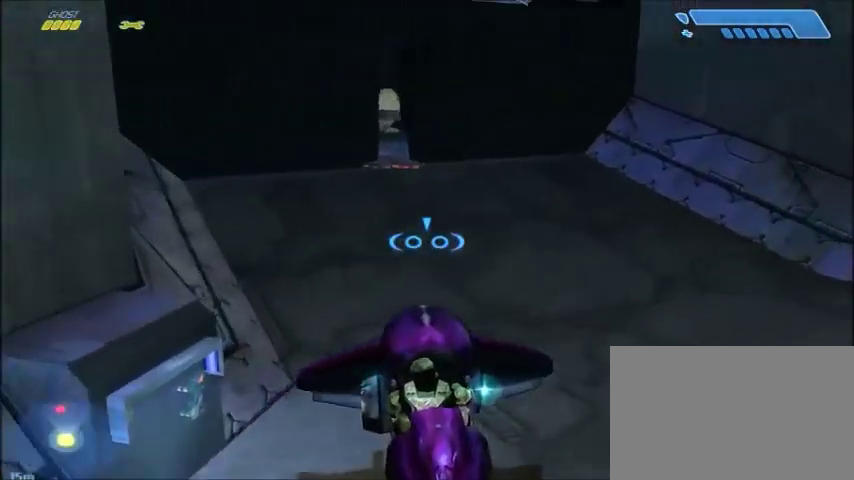
Gameplay with keyboard and mouse; each line is a JSON object with the keys and mouse buttons held at the frame after it. "events" lists presses ("down") and releases ("up") of "1", "2", "3", "4", "5", "a", "alt", "c", "ctrl", "d", "e", "f", "q", "r", "s", "shift", "space", "tab", "v", "w", "x", "z", "mouse_left", "mouse_middle", "mouse_right", "mouse_wheel_up" and "mouse_wheel_down" between this image and that frame as [ms after this image, input, new state], when the widget could be followed in between. "mouse_left", "mouse_middle", "mouse_right", "mouse_wheel_up", "mouse_wheel_down" = the "left", "middle", "right", "wheel_up", "wheel_down" buttons of the "mouse" list. No other keys are recorded. Mouse movement is not recorded.
{"keys": ["a"], "mouse": [], "events": [[33, "a", "up"], [400, "a", "down"], [433, "w", "up"]]}
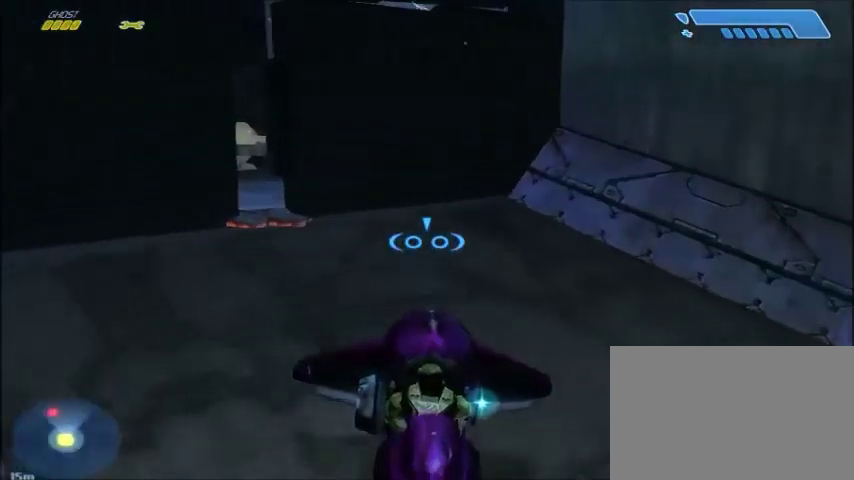
{"keys": ["a"], "mouse": [], "events": [[267, "w", "down"], [501, "w", "up"]]}
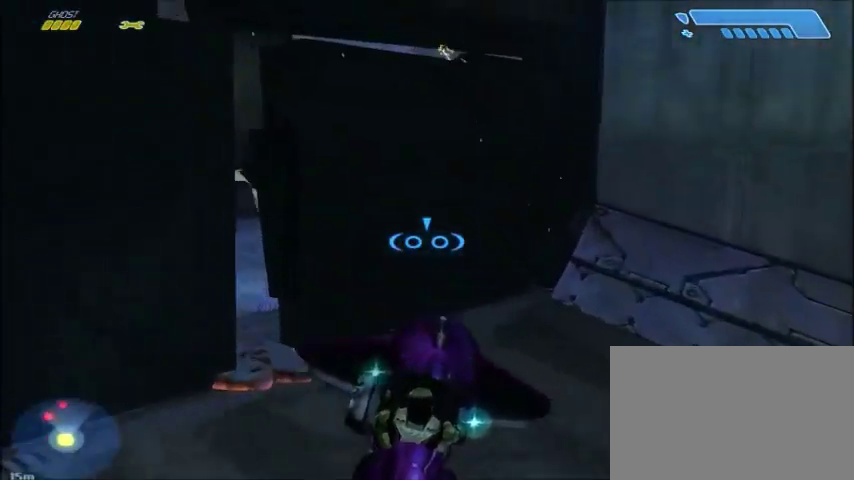
{"keys": ["a"], "mouse": [], "events": []}
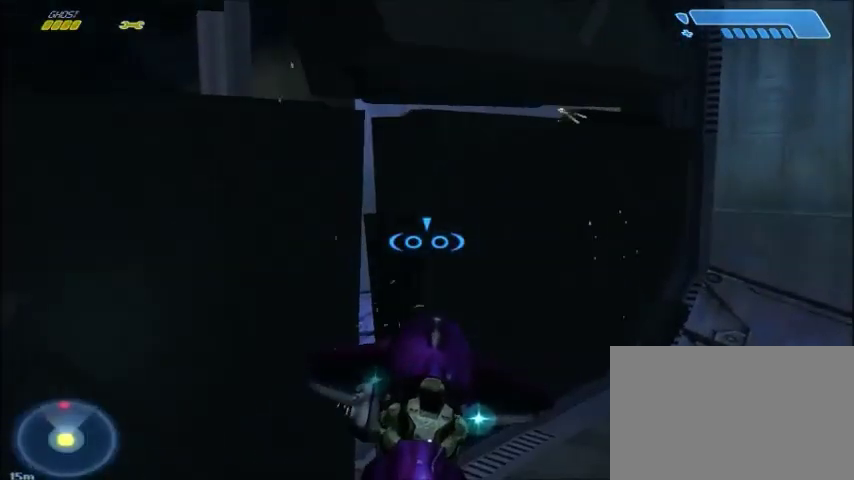
{"keys": ["d"], "mouse": [], "events": [[167, "a", "up"], [200, "d", "down"]]}
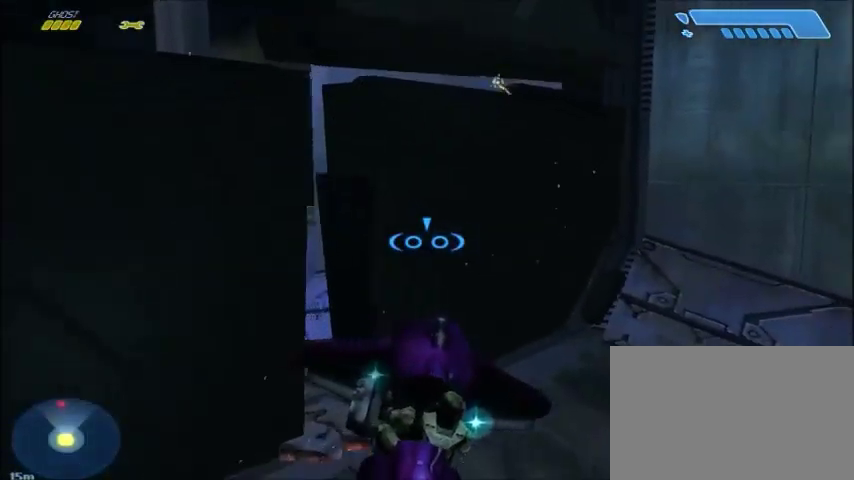
{"keys": ["a"], "mouse": [], "events": [[133, "d", "up"], [166, "a", "down"], [166, "w", "down"], [367, "w", "up"]]}
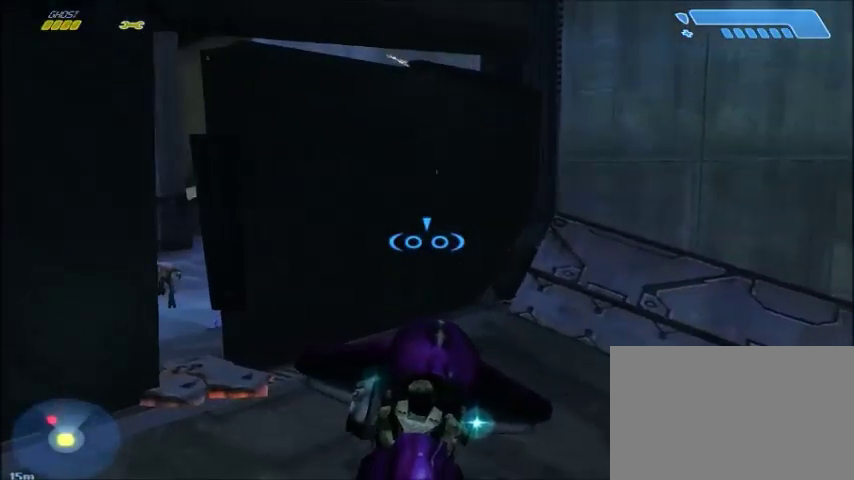
{"keys": ["a", "w"], "mouse": [], "events": [[134, "w", "down"]]}
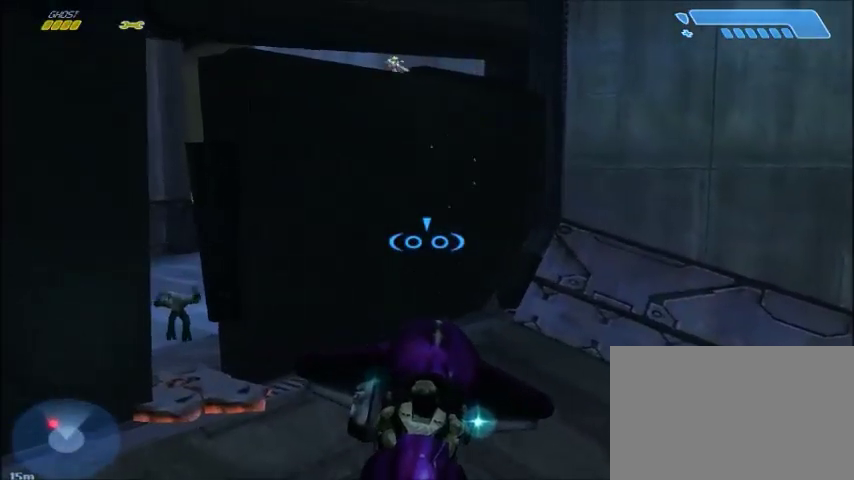
{"keys": ["a", "w"], "mouse": [], "events": [[267, "w", "up"], [500, "w", "down"]]}
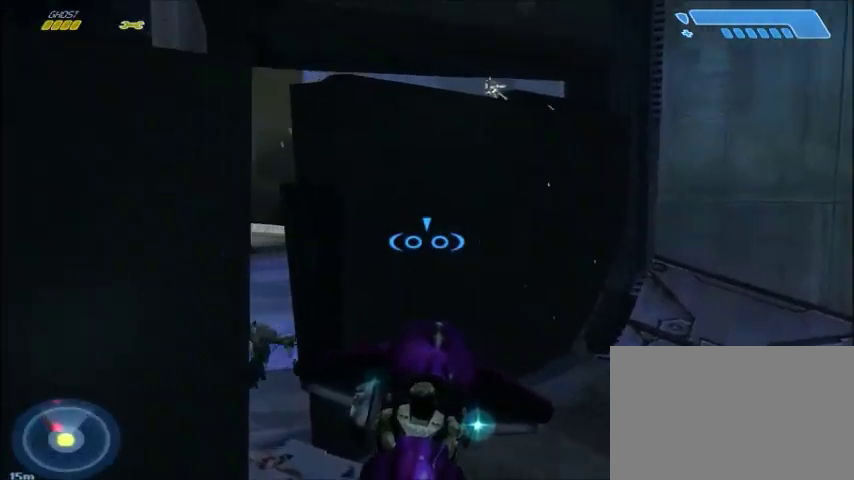
{"keys": ["a", "e"], "mouse": [], "events": [[100, "w", "up"], [434, "e", "down"]]}
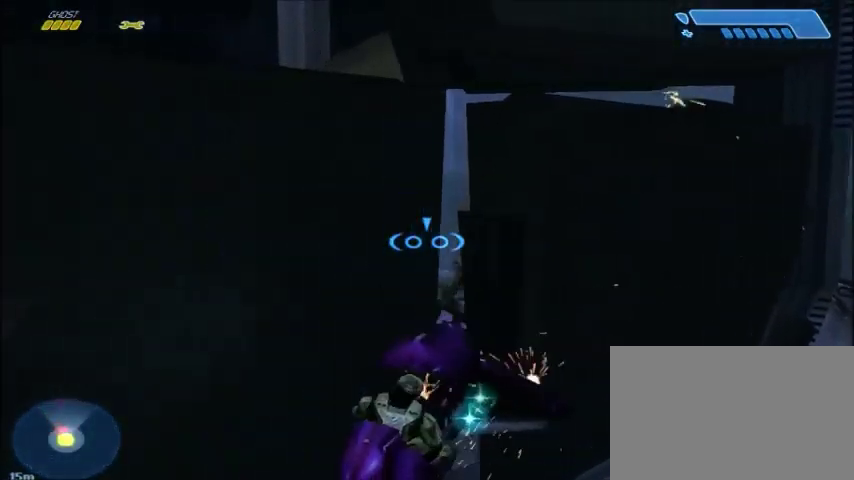
{"keys": ["a"], "mouse": [], "events": [[100, "e", "up"]]}
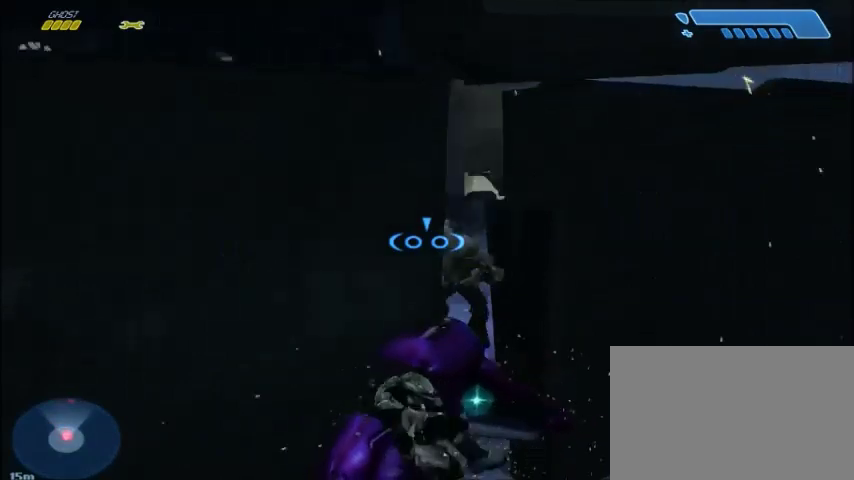
{"keys": ["a"], "mouse": [], "events": []}
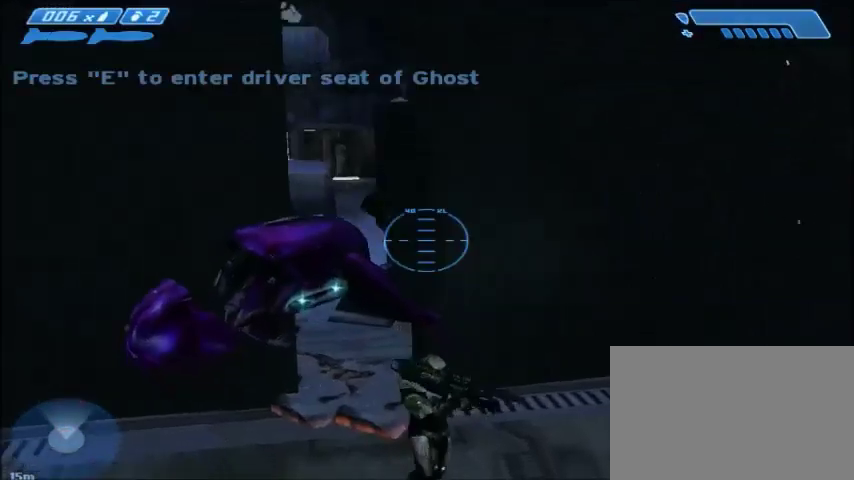
{"keys": ["s"], "mouse": [], "events": [[200, "s", "down"], [301, "a", "up"]]}
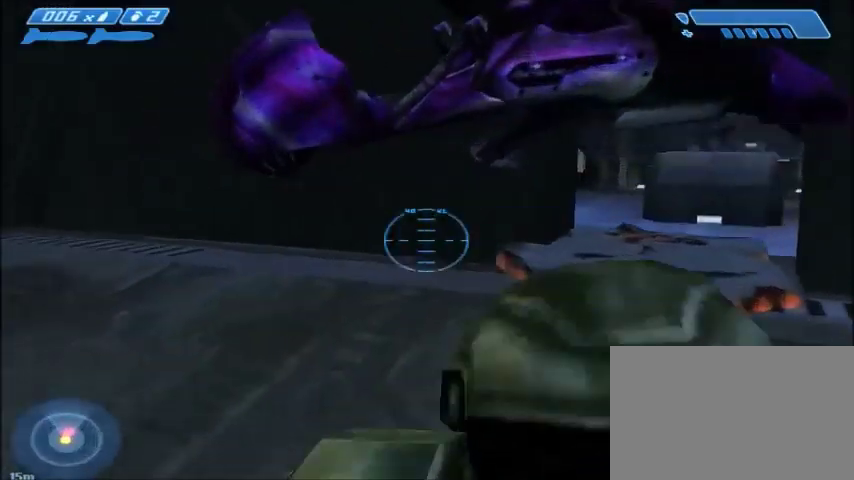
{"keys": ["a", "s"], "mouse": [], "events": [[367, "a", "down"]]}
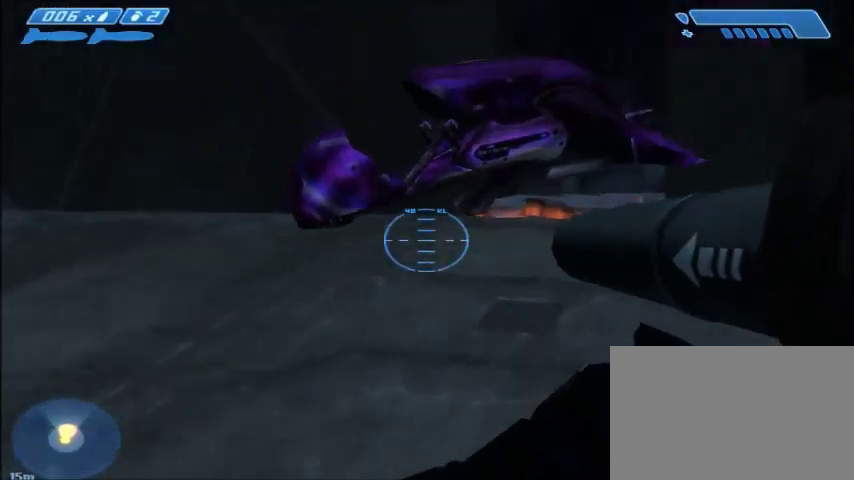
{"keys": ["a", "s"], "mouse": [], "events": [[100, "a", "up"], [367, "a", "down"]]}
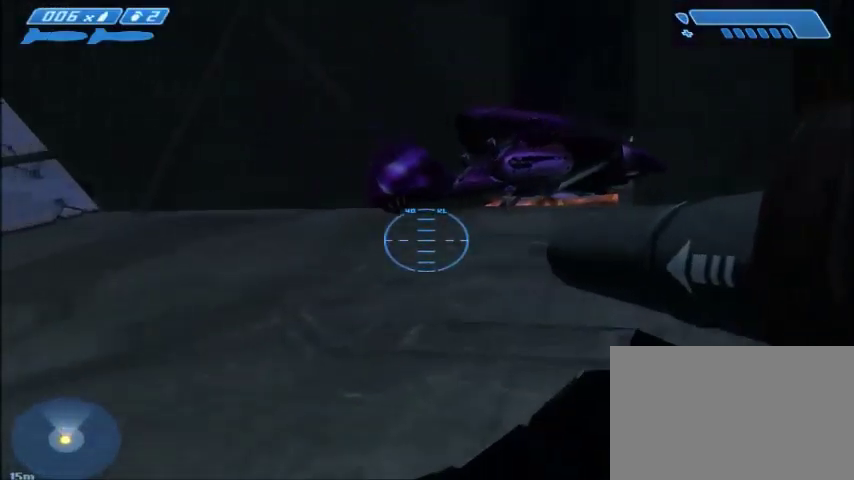
{"keys": [], "mouse": [], "events": [[33, "a", "up"], [400, "s", "up"]]}
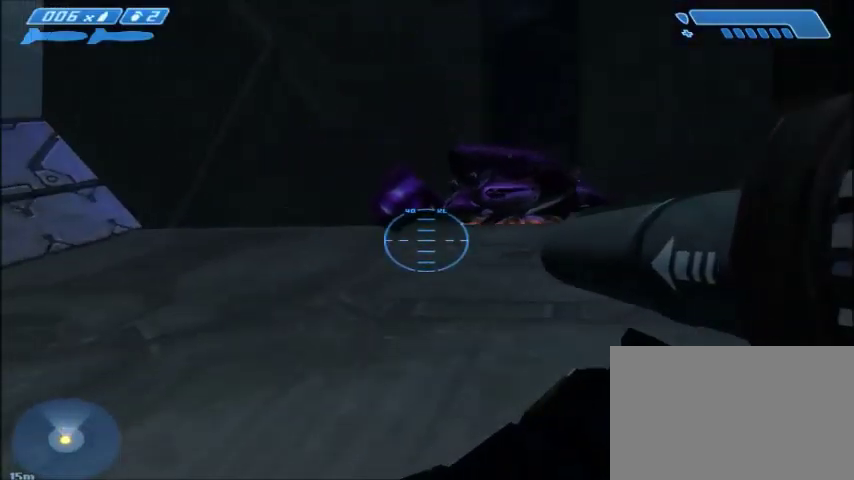
{"keys": [], "mouse": [], "events": []}
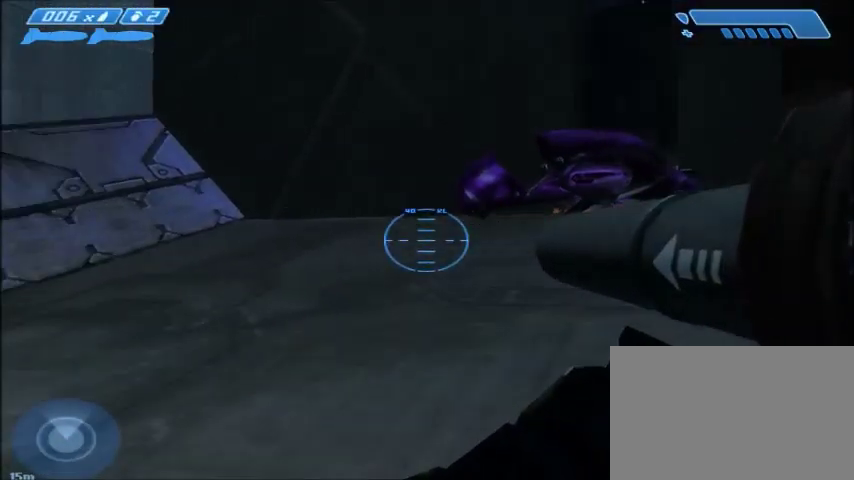
{"keys": [], "mouse": [], "events": [[66, "d", "down"], [66, "s", "down"], [200, "d", "up"], [500, "s", "up"]]}
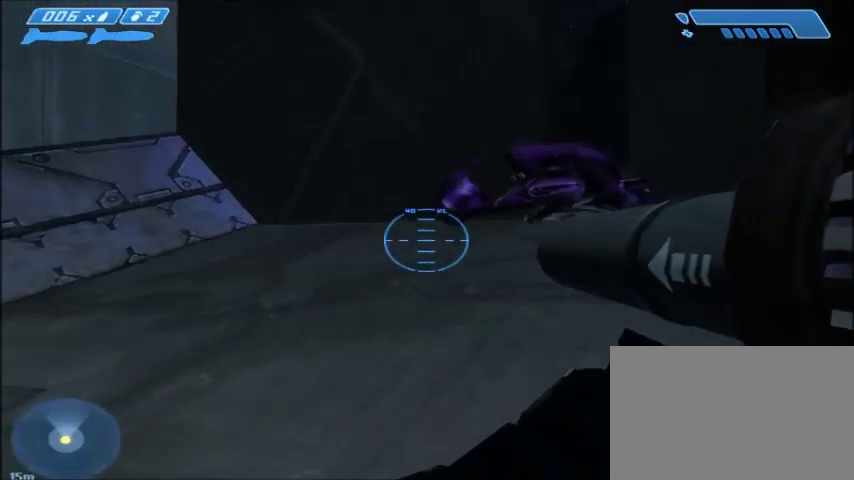
{"keys": [], "mouse": [], "events": []}
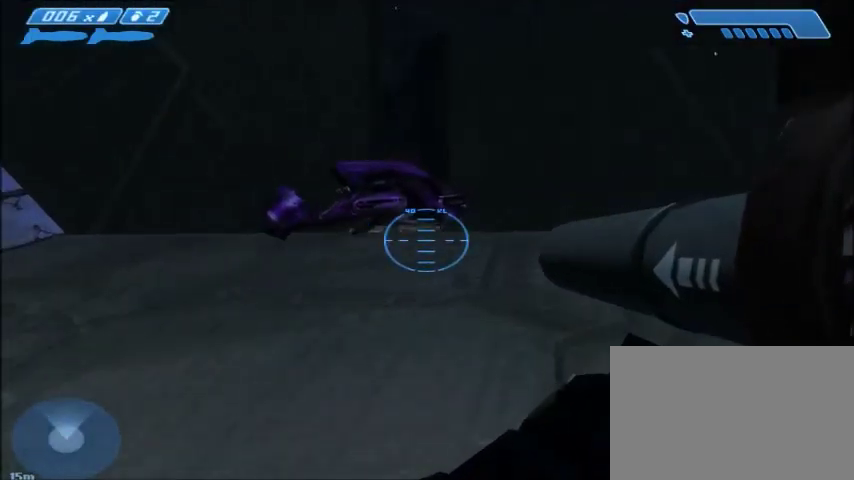
{"keys": [], "mouse": [], "events": []}
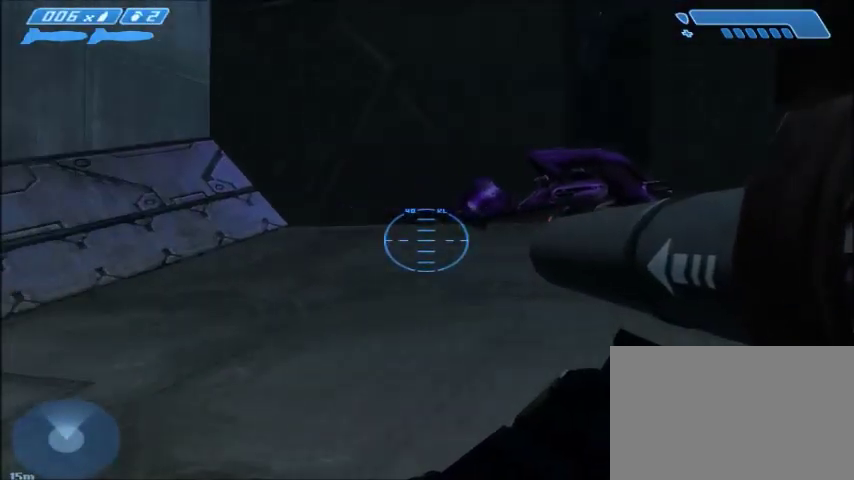
{"keys": ["a"], "mouse": [], "events": [[401, "a", "down"]]}
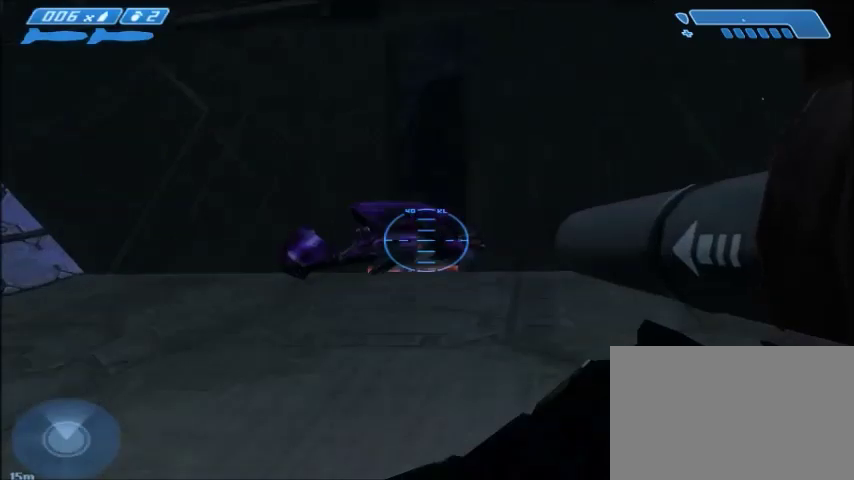
{"keys": [], "mouse": [], "events": [[300, "a", "up"]]}
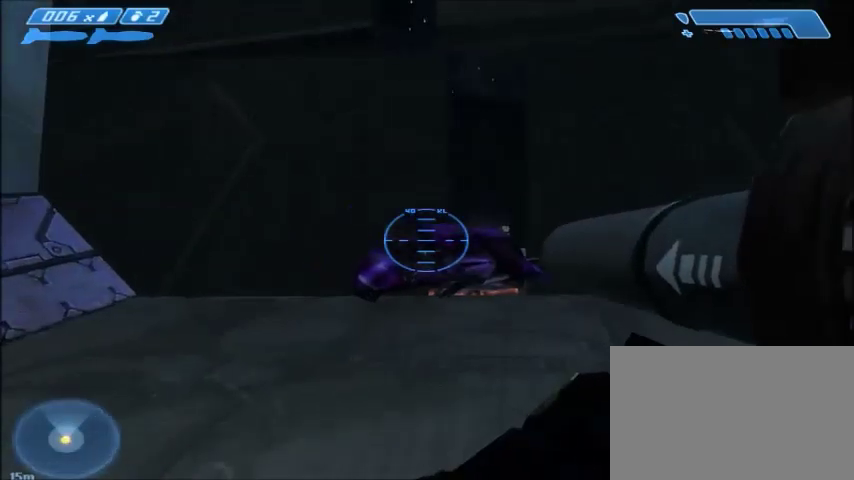
{"keys": ["w"], "mouse": [], "events": [[100, "w", "down"]]}
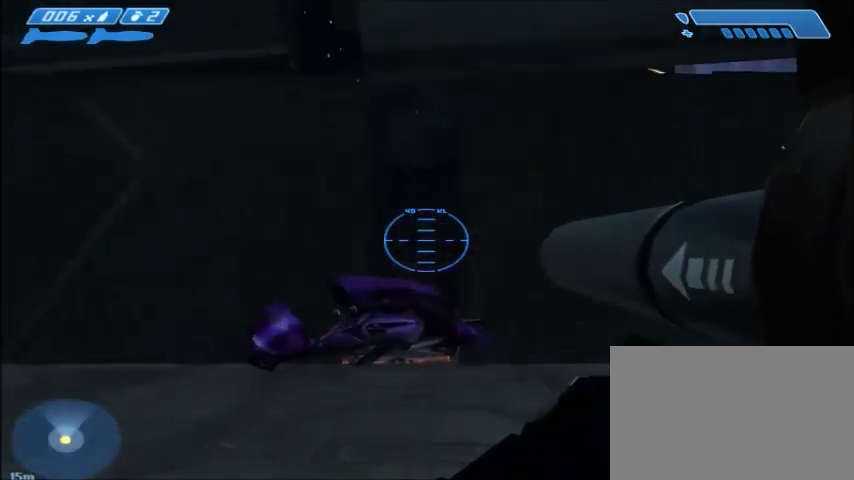
{"keys": ["w"], "mouse": [], "events": []}
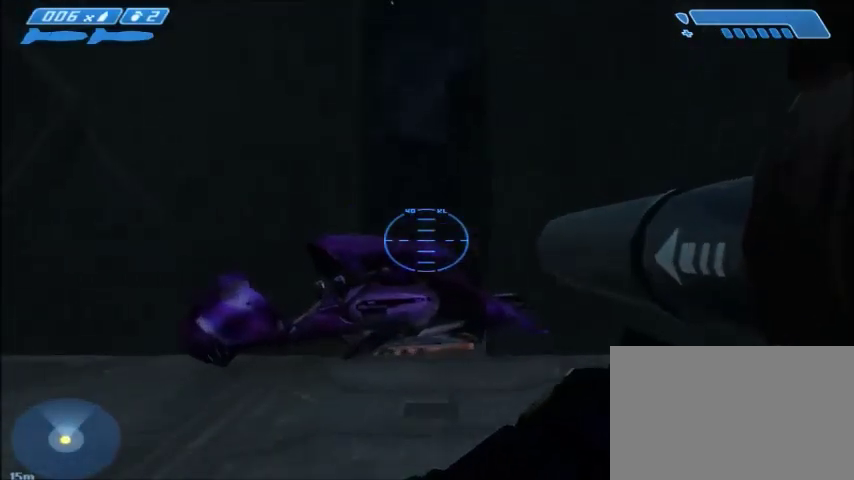
{"keys": [], "mouse": [], "events": [[501, "w", "up"]]}
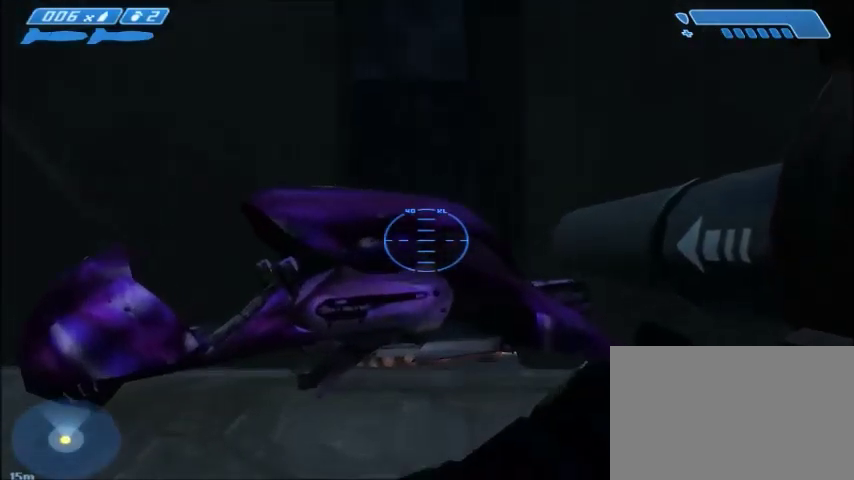
{"keys": ["s"], "mouse": [], "events": [[167, "s", "down"]]}
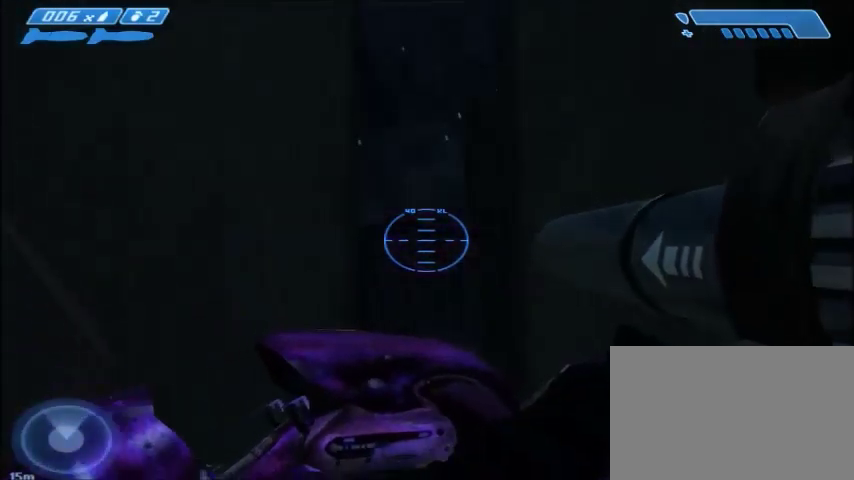
{"keys": ["s"], "mouse": [], "events": []}
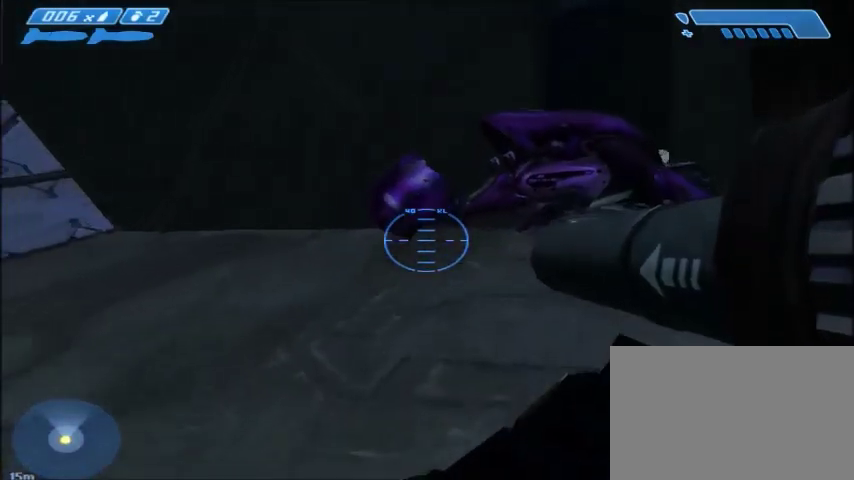
{"keys": [], "mouse": [], "events": [[267, "s", "up"]]}
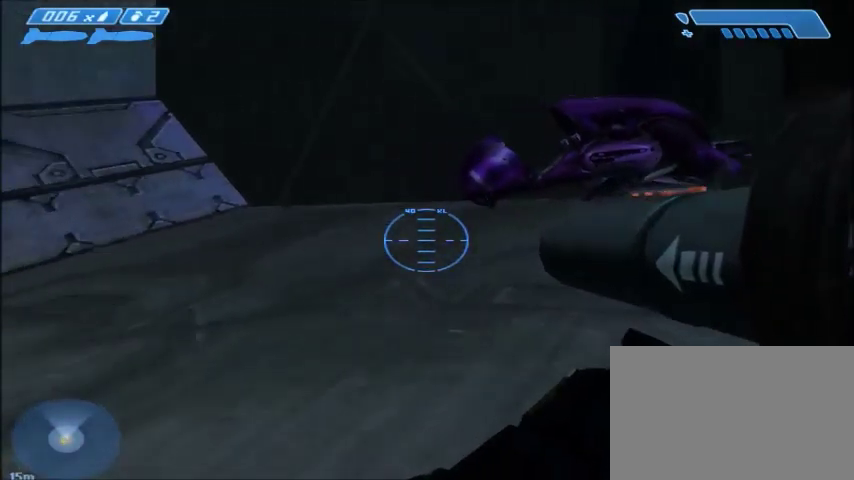
{"keys": [], "mouse": [], "events": []}
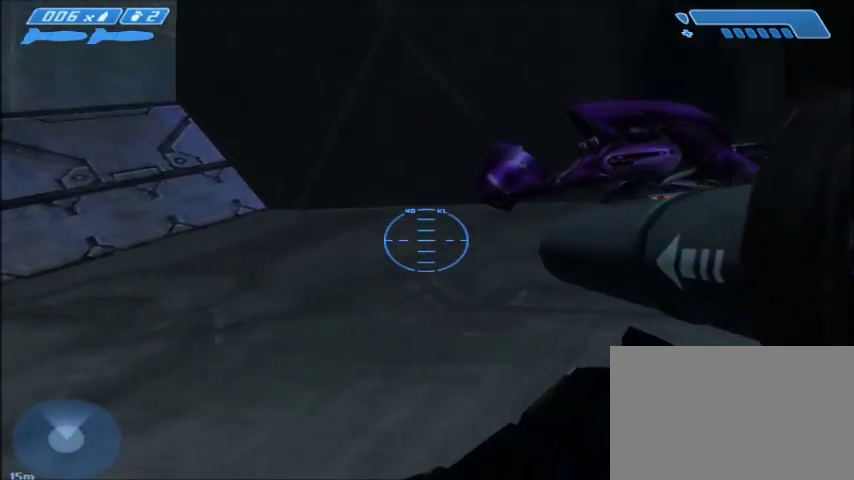
{"keys": ["a"], "mouse": [], "events": [[333, "a", "down"]]}
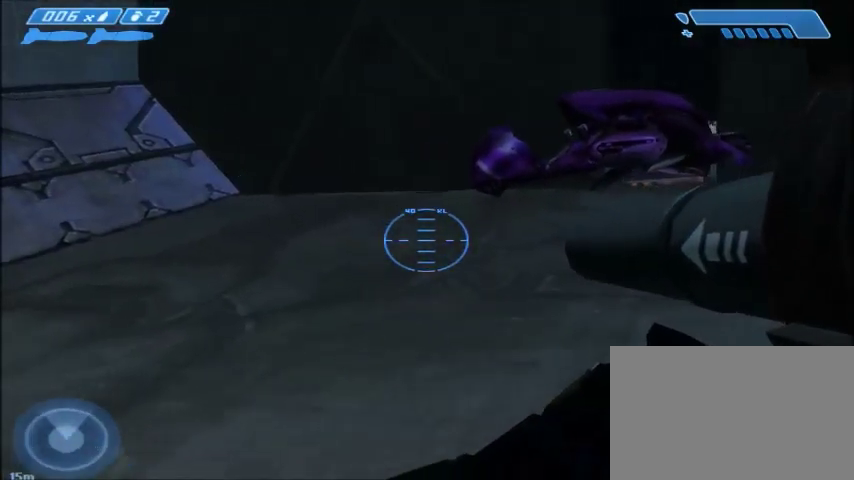
{"keys": ["w"], "mouse": [], "events": [[334, "a", "up"], [334, "w", "down"]]}
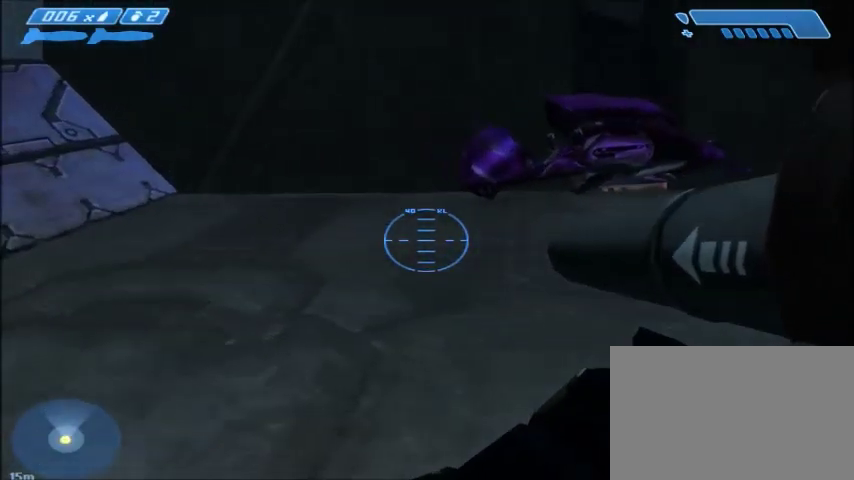
{"keys": ["w"], "mouse": [], "events": []}